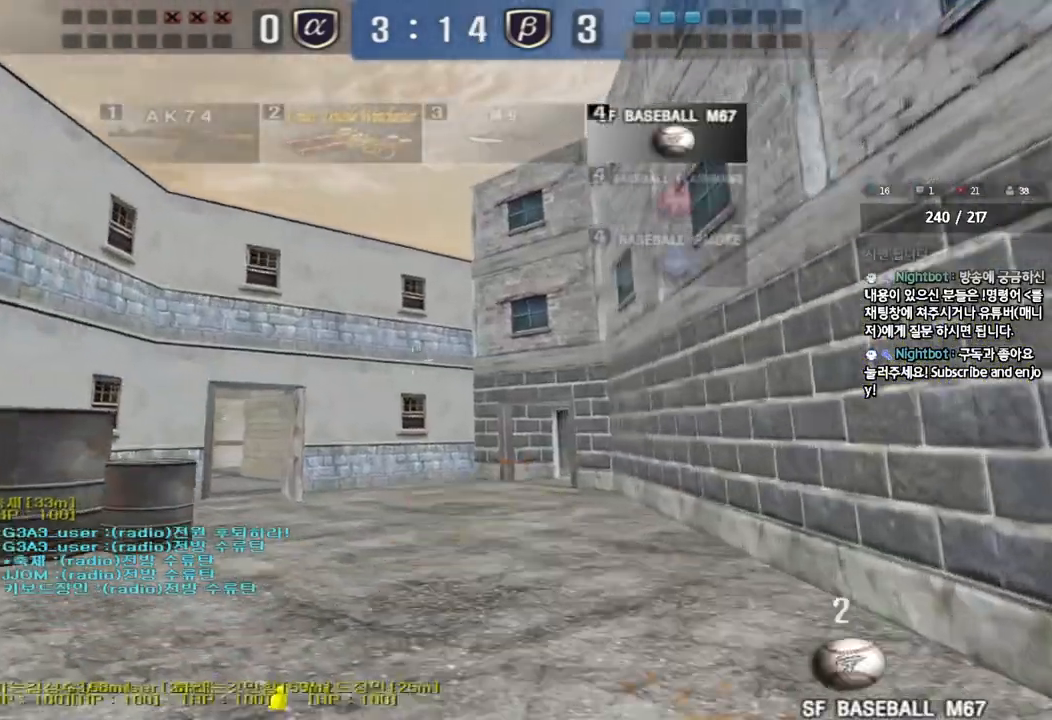
Gameplay with keyboard; each line is a JSON object with the keys held at the frame after it. "events" lists presses ("down") and releases ("up") of "a", "ctrl", "d", "e", "f", "q", "r", "s", "shift", "space", "tab" and "w" between this image and that frame as [ms after this image, input, new state], when the widget could be followed in between. No other keys are recorded. Mouse input is not recorded.
{"keys": ["a", "w"], "events": []}
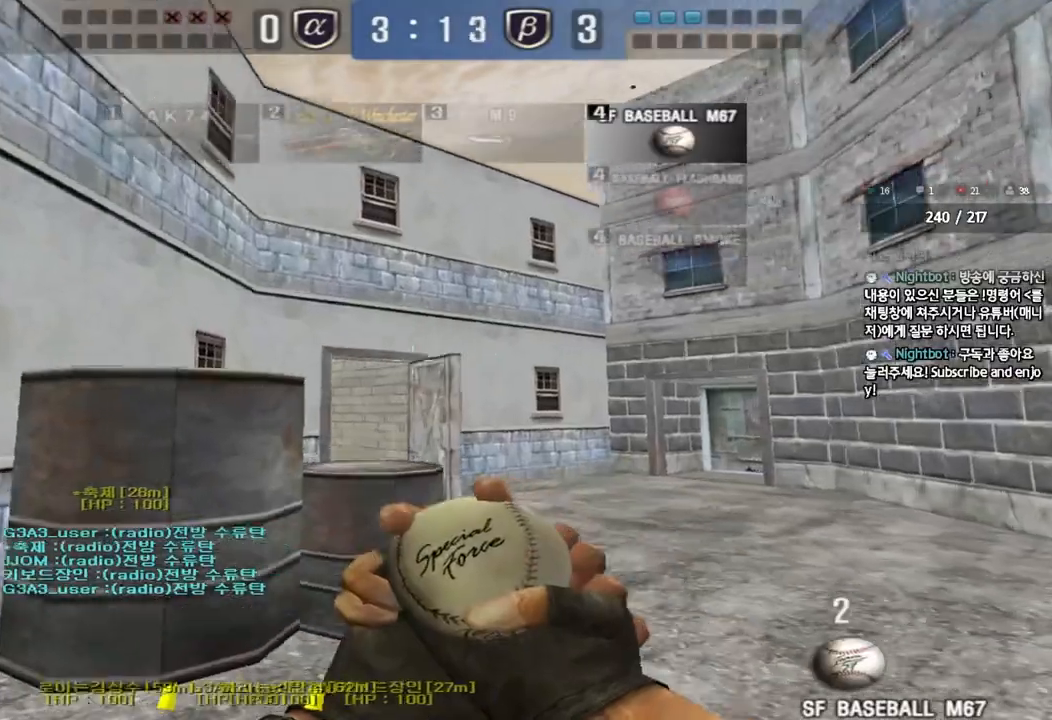
{"keys": ["a"], "events": [[350, "w", "up"]]}
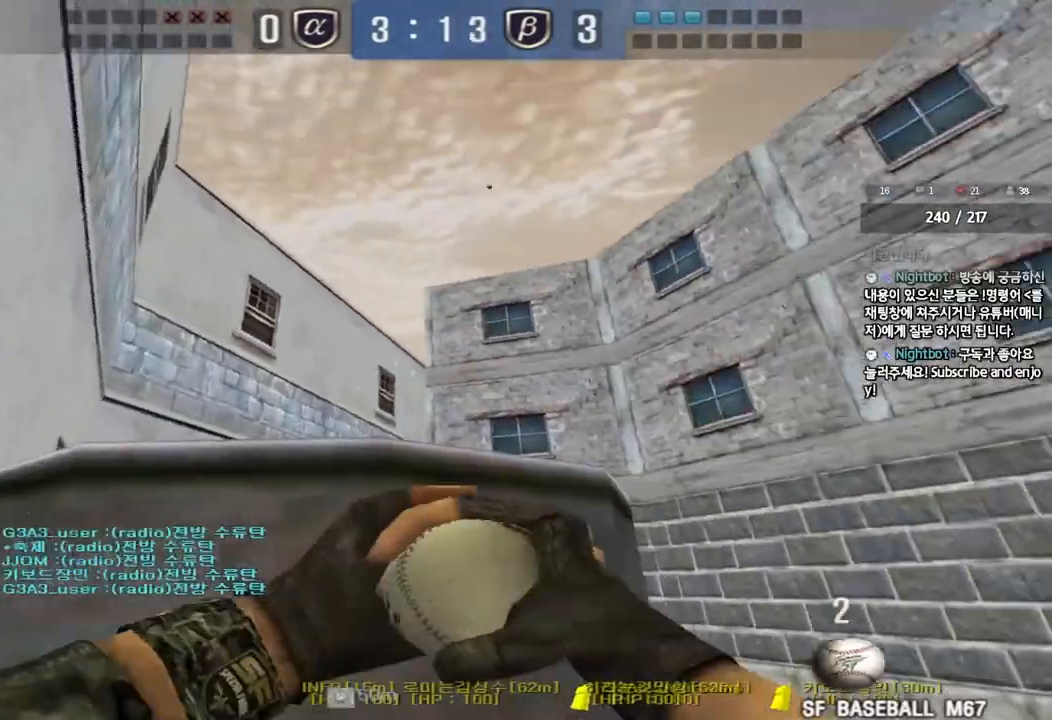
{"keys": ["a", "w"], "events": [[17, "w", "down"]]}
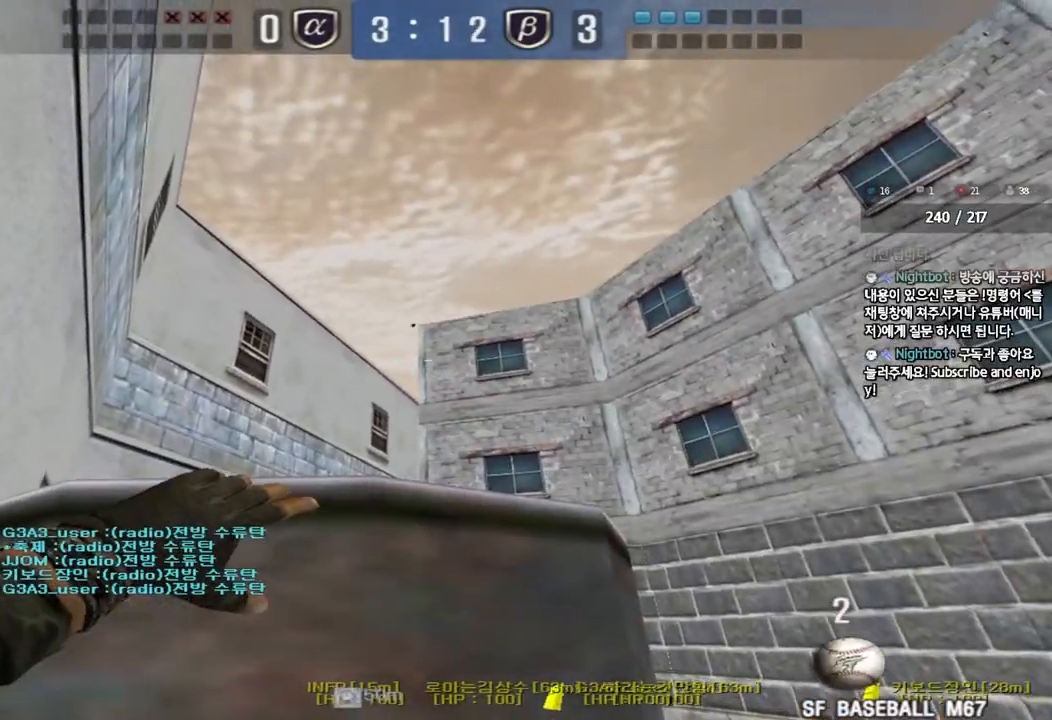
{"keys": ["d", "w"], "events": [[350, "a", "up"], [367, "d", "down"]]}
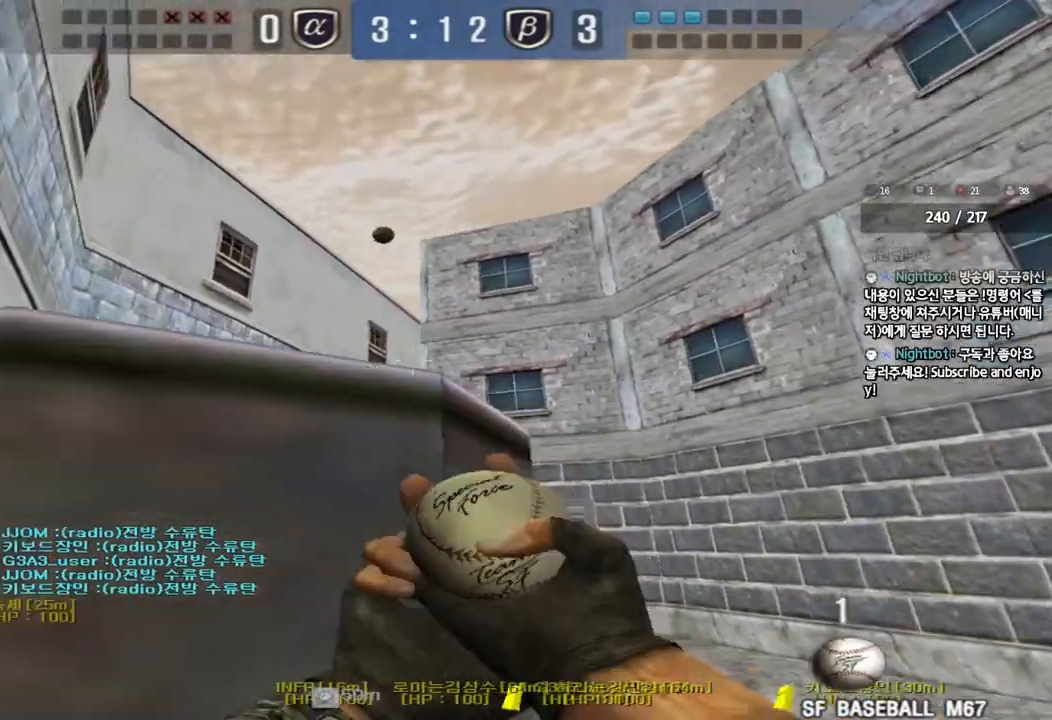
{"keys": ["a"], "events": [[267, "a", "down"], [267, "d", "up"], [433, "w", "up"]]}
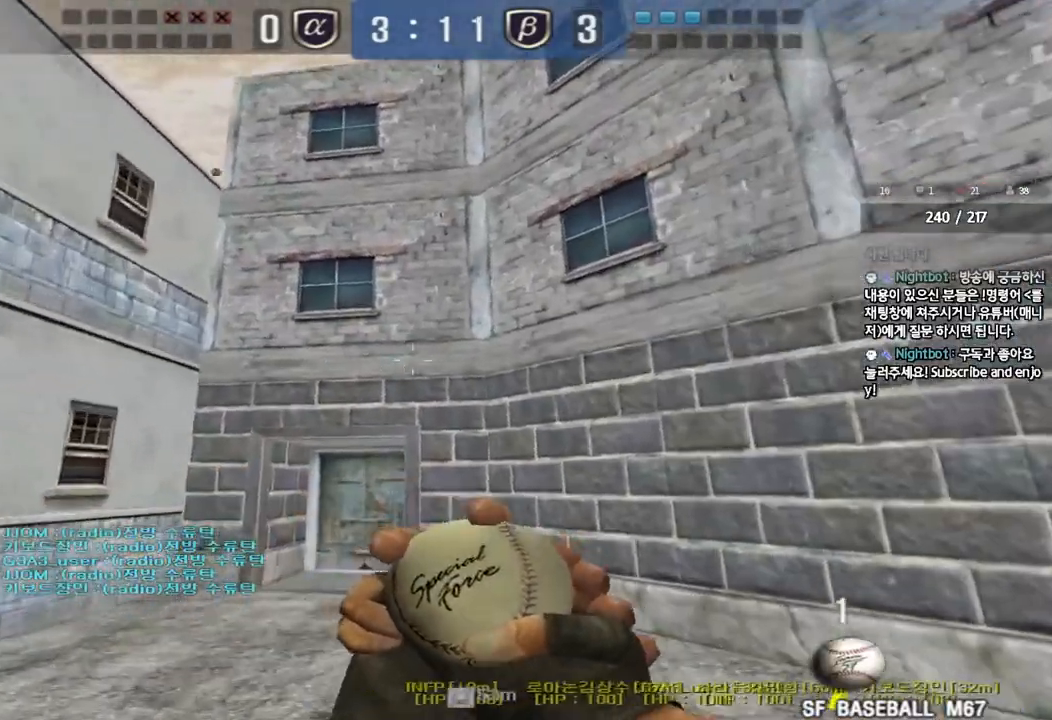
{"keys": ["s"], "events": [[33, "s", "down"], [317, "a", "up"]]}
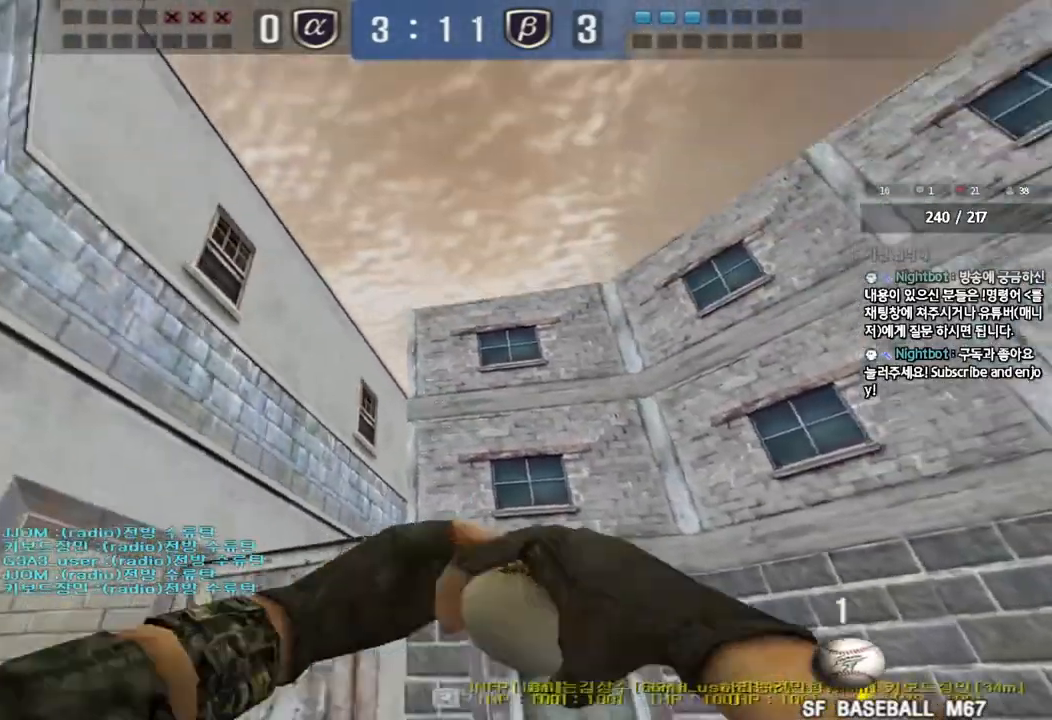
{"keys": ["s", "shift", "space"], "events": [[83, "shift", "down"], [350, "space", "down"]]}
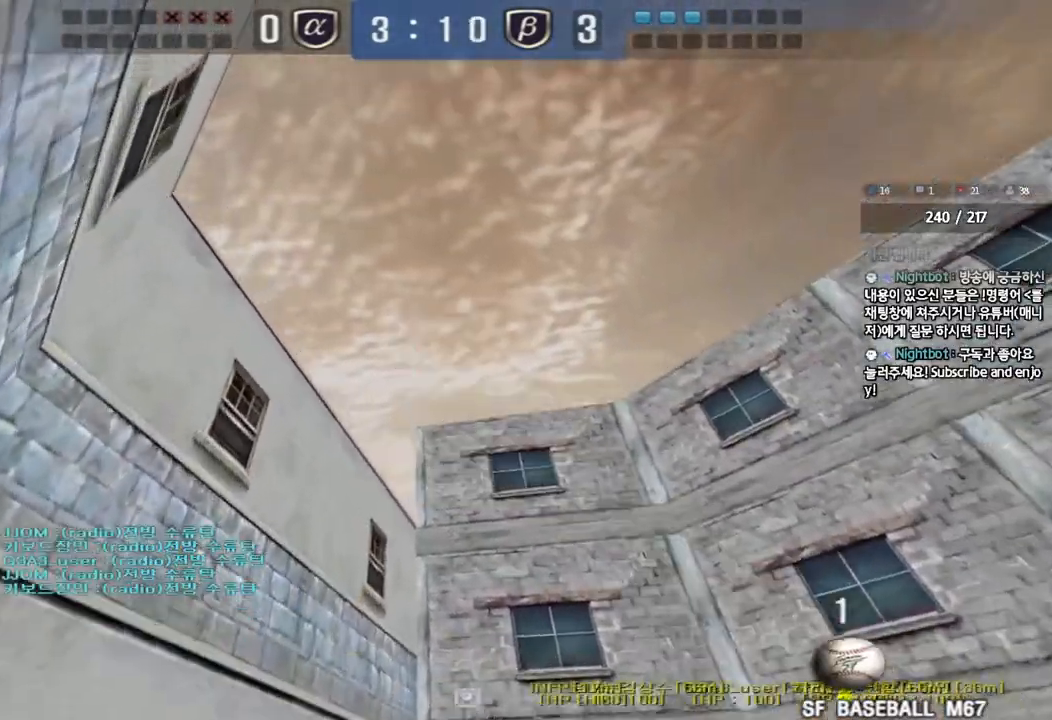
{"keys": ["a", "w"], "events": [[233, "s", "up"], [300, "space", "up"], [317, "a", "down"], [333, "shift", "up"], [350, "w", "down"]]}
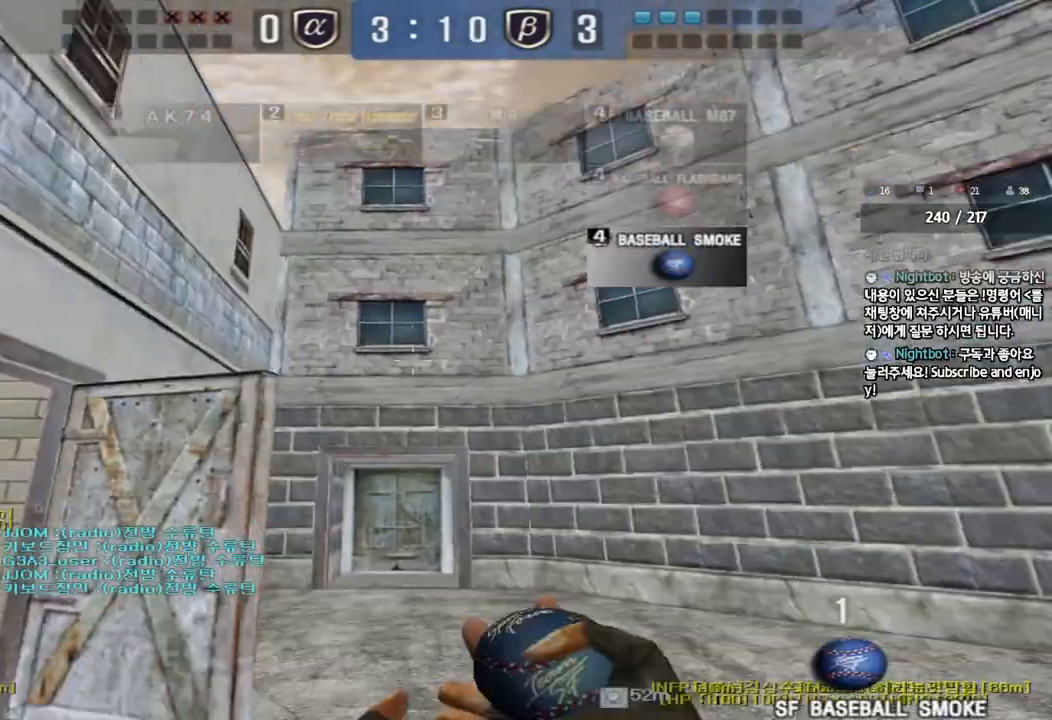
{"keys": ["a", "w"], "events": []}
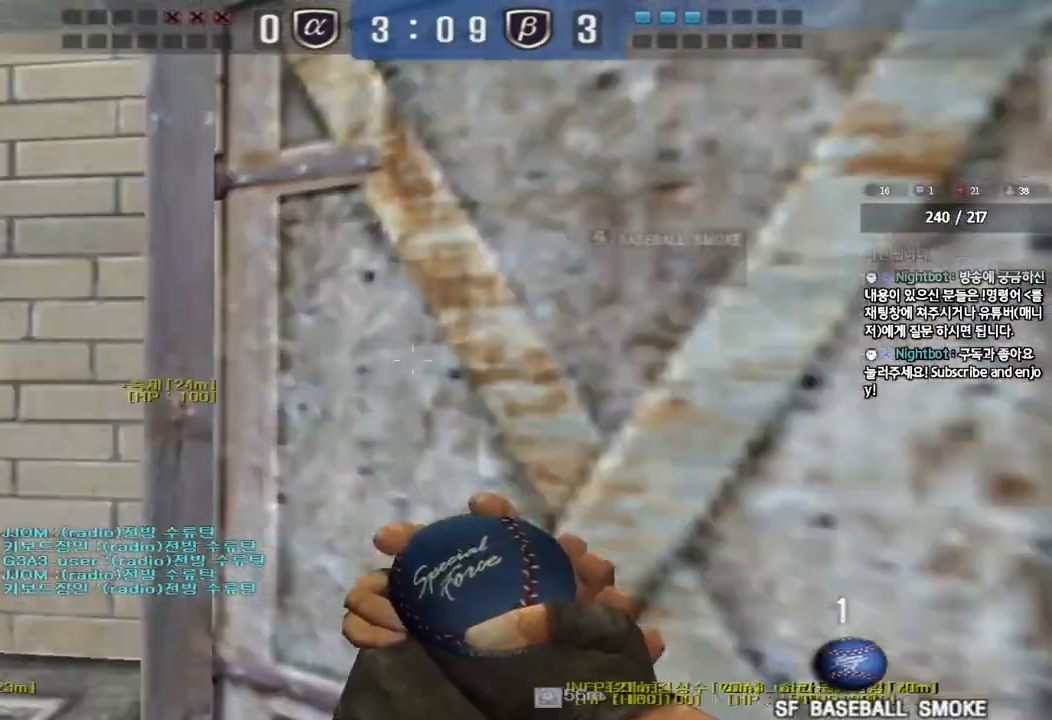
{"keys": ["a", "w"], "events": []}
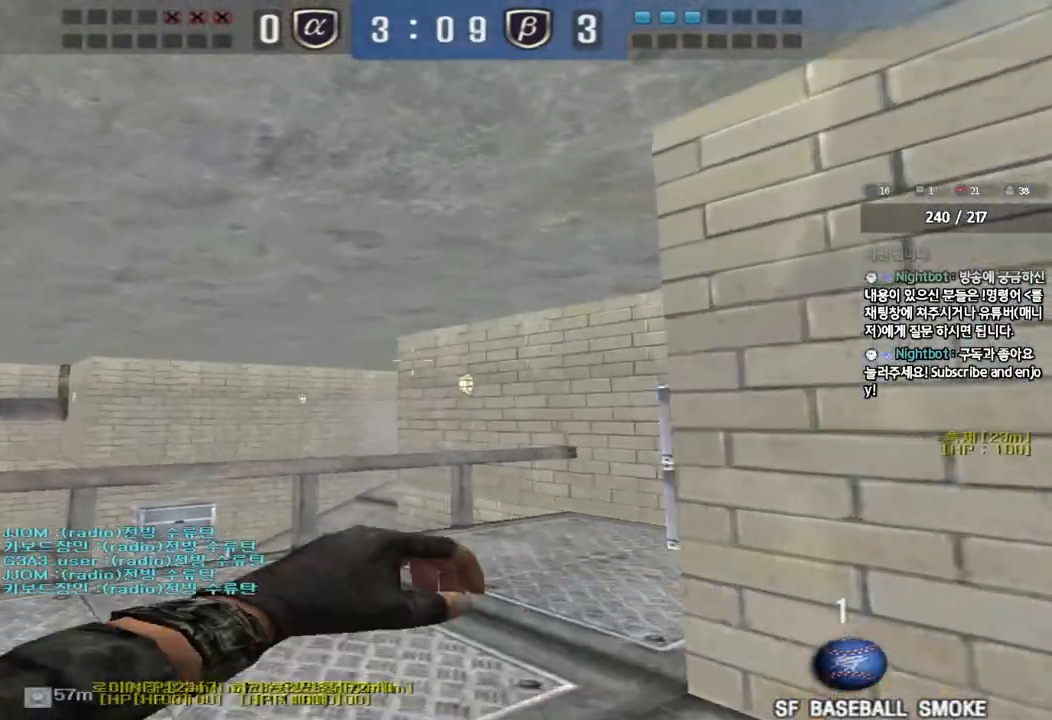
{"keys": ["a", "s"], "events": [[200, "w", "up"], [233, "a", "up"], [250, "space", "down"], [333, "space", "up"], [367, "a", "down"], [367, "s", "down"]]}
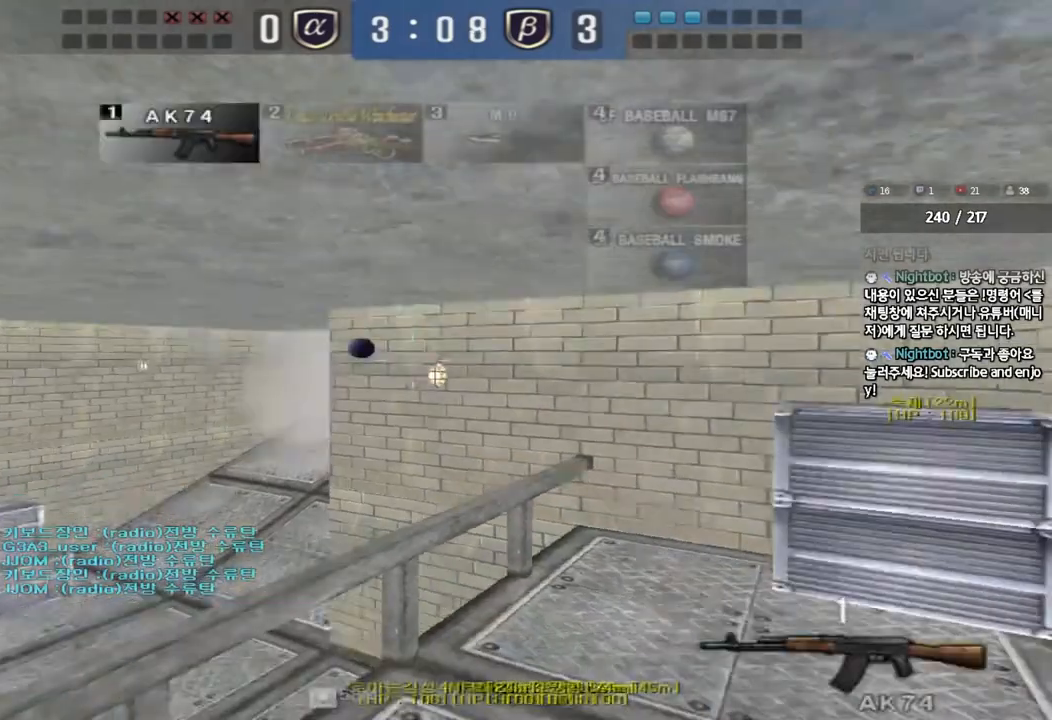
{"keys": ["shift"], "events": [[50, "r", "down"], [133, "r", "up"], [183, "r", "down"], [300, "r", "up"], [417, "s", "up"], [417, "shift", "down"], [450, "a", "up"]]}
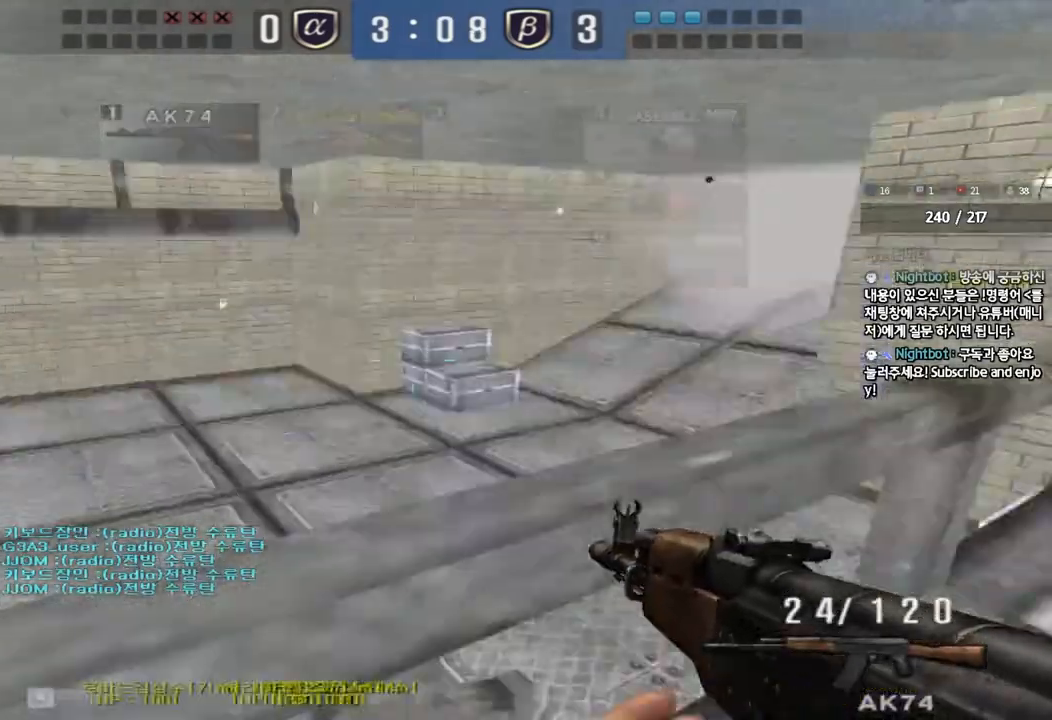
{"keys": ["a", "shift", "w"], "events": [[17, "a", "down"], [33, "w", "down"], [50, "shift", "up"], [200, "shift", "down"], [200, "w", "up"], [233, "a", "up"], [233, "space", "down"], [300, "a", "down"], [317, "shift", "up"], [317, "w", "down"], [333, "space", "up"], [417, "shift", "down"]]}
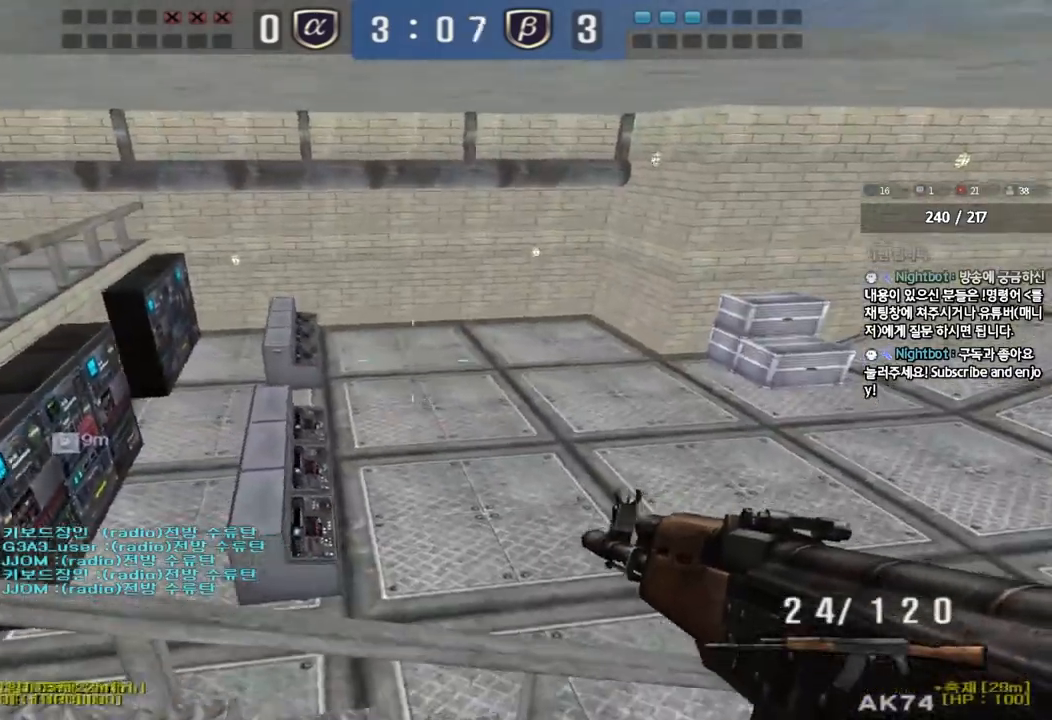
{"keys": ["d", "w"], "events": [[33, "w", "up"], [50, "a", "up"], [50, "shift", "up"], [283, "shift", "down"], [383, "w", "down"], [400, "d", "down"], [417, "shift", "up"]]}
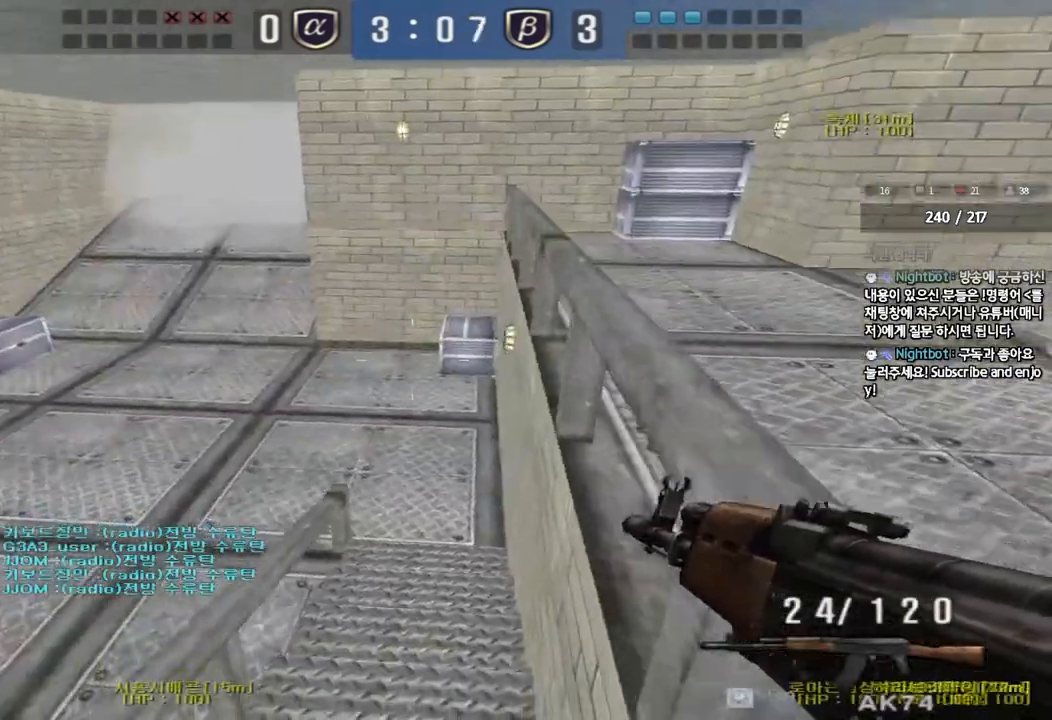
{"keys": ["shift"], "events": [[33, "shift", "down"], [117, "shift", "up"], [350, "shift", "down"], [383, "d", "up"], [383, "space", "down"], [383, "w", "up"], [500, "space", "up"]]}
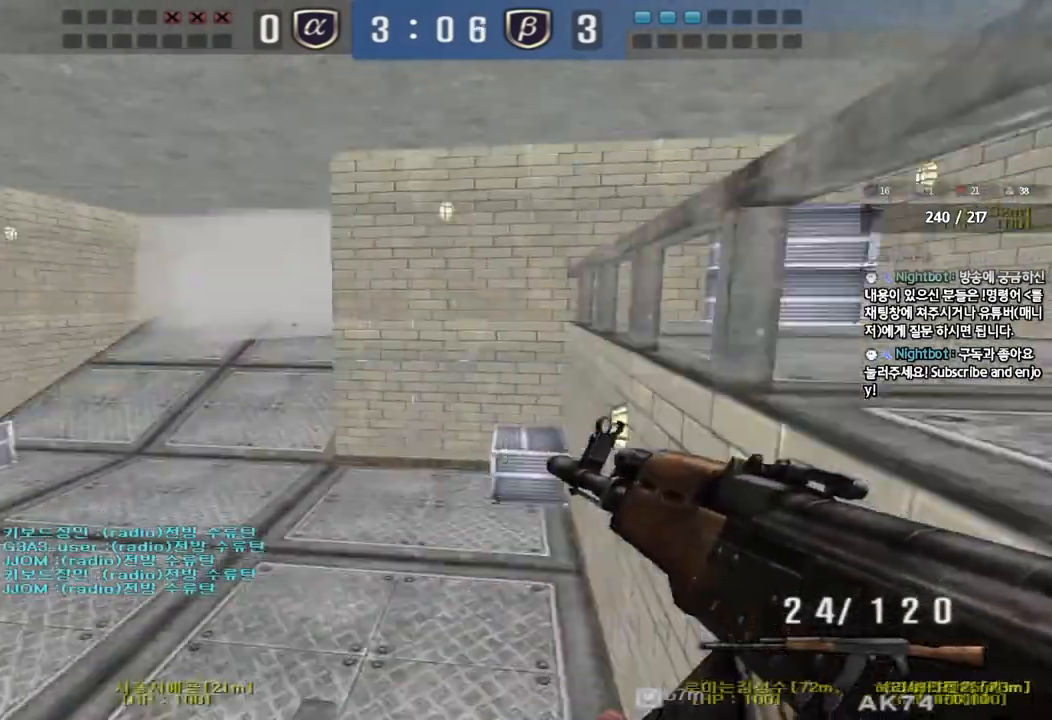
{"keys": [], "events": [[250, "shift", "up"]]}
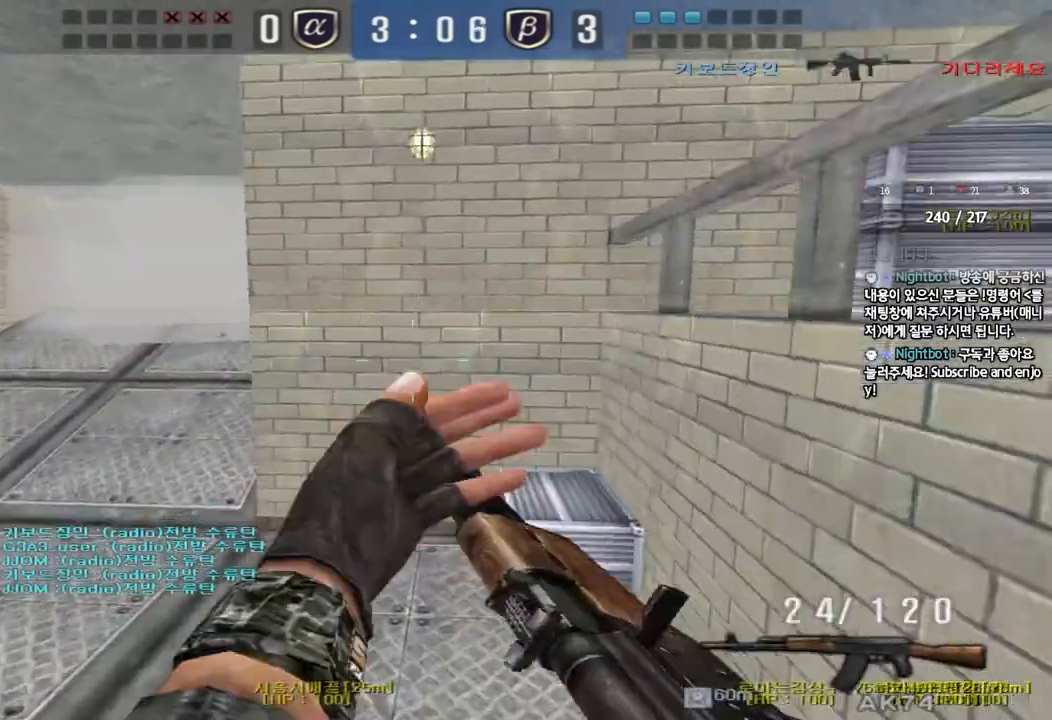
{"keys": ["shift"], "events": [[100, "w", "down"], [150, "d", "down"], [300, "d", "up"], [300, "shift", "down"], [317, "w", "up"], [350, "space", "down"], [450, "space", "up"]]}
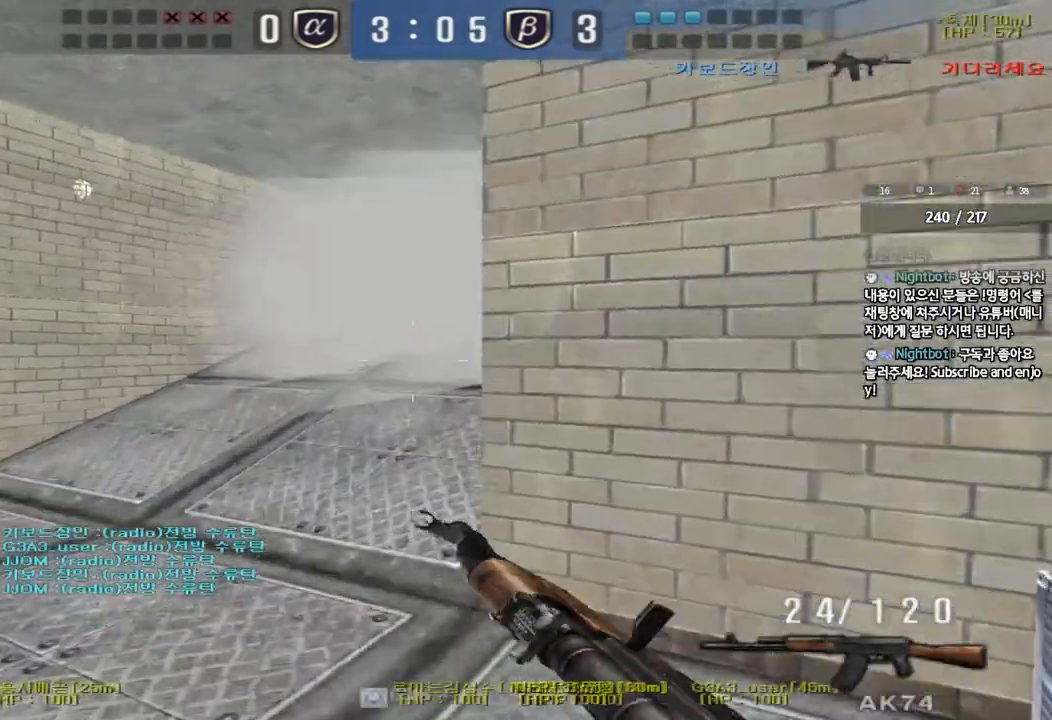
{"keys": ["a", "w"], "events": [[183, "shift", "up"], [400, "a", "down"], [417, "w", "down"]]}
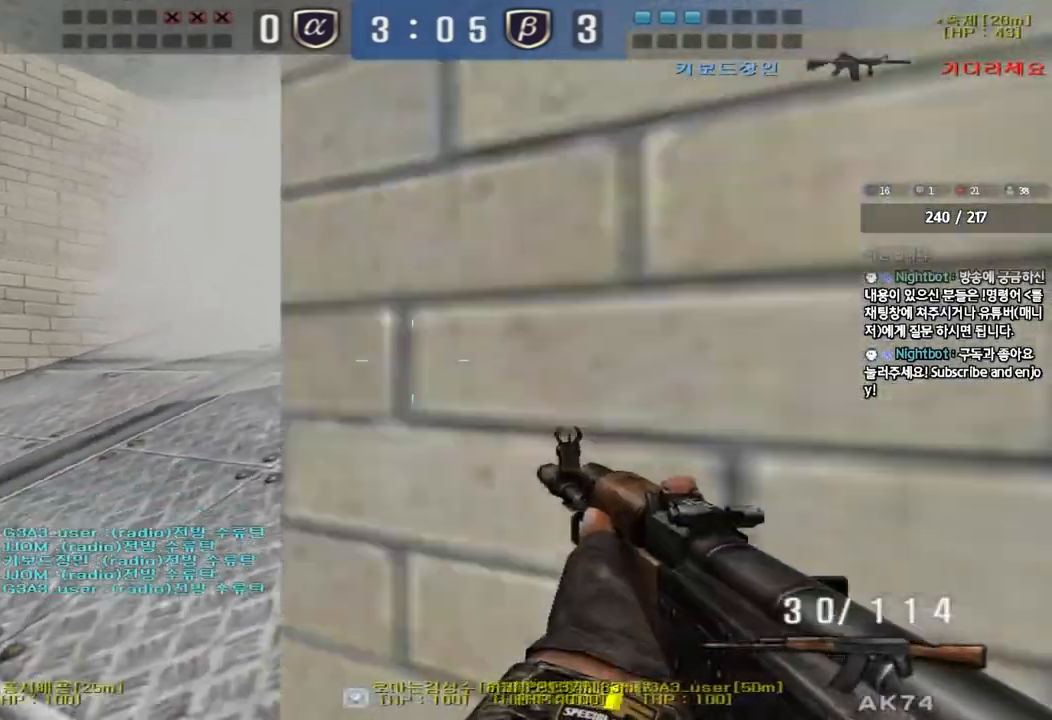
{"keys": ["a", "w"], "events": [[233, "w", "up"], [250, "a", "up"], [250, "ctrl", "down"], [317, "ctrl", "up"], [333, "w", "down"], [350, "a", "down"]]}
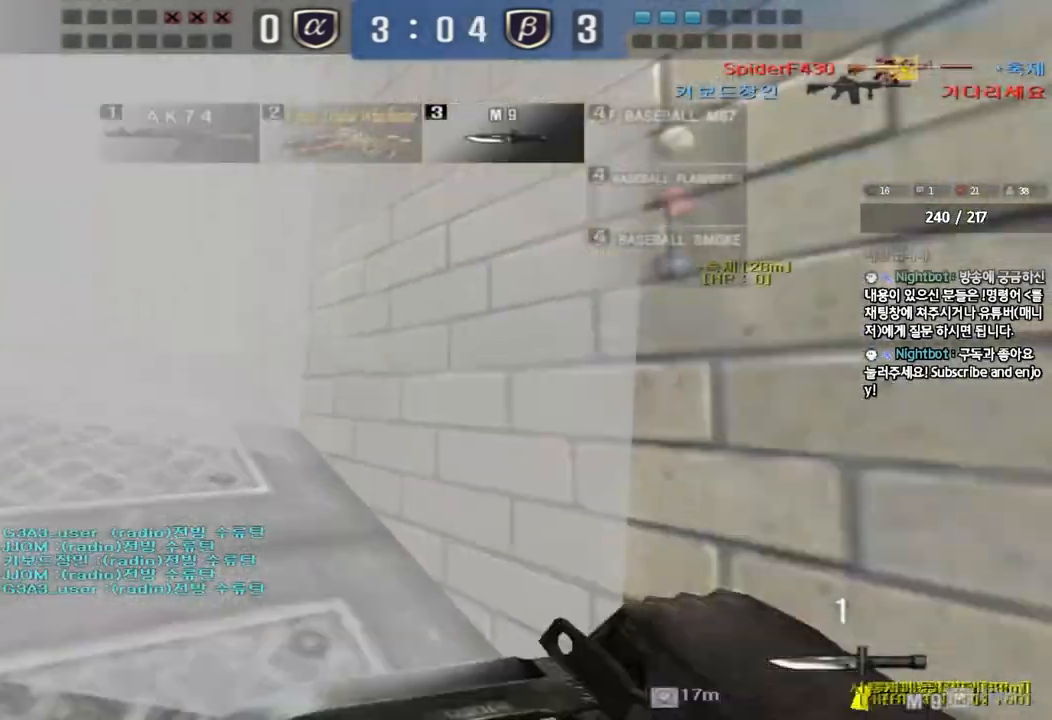
{"keys": ["a", "ctrl", "w"], "events": [[100, "ctrl", "down"], [100, "w", "up"], [117, "a", "up"], [183, "ctrl", "up"], [200, "w", "down"], [217, "a", "down"], [500, "ctrl", "down"]]}
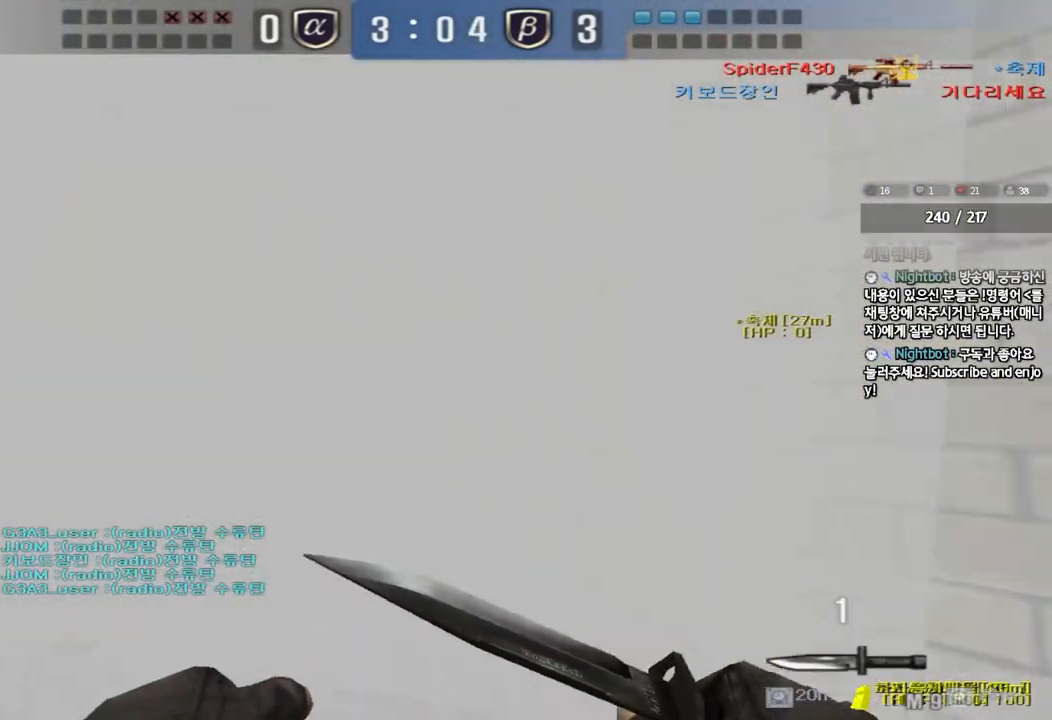
{"keys": ["d", "w"], "events": [[17, "w", "up"], [33, "a", "up"], [100, "ctrl", "up"], [117, "a", "down"], [117, "w", "down"], [400, "ctrl", "down"], [400, "w", "up"], [433, "a", "up"], [500, "ctrl", "up"], [500, "d", "down"], [500, "w", "down"]]}
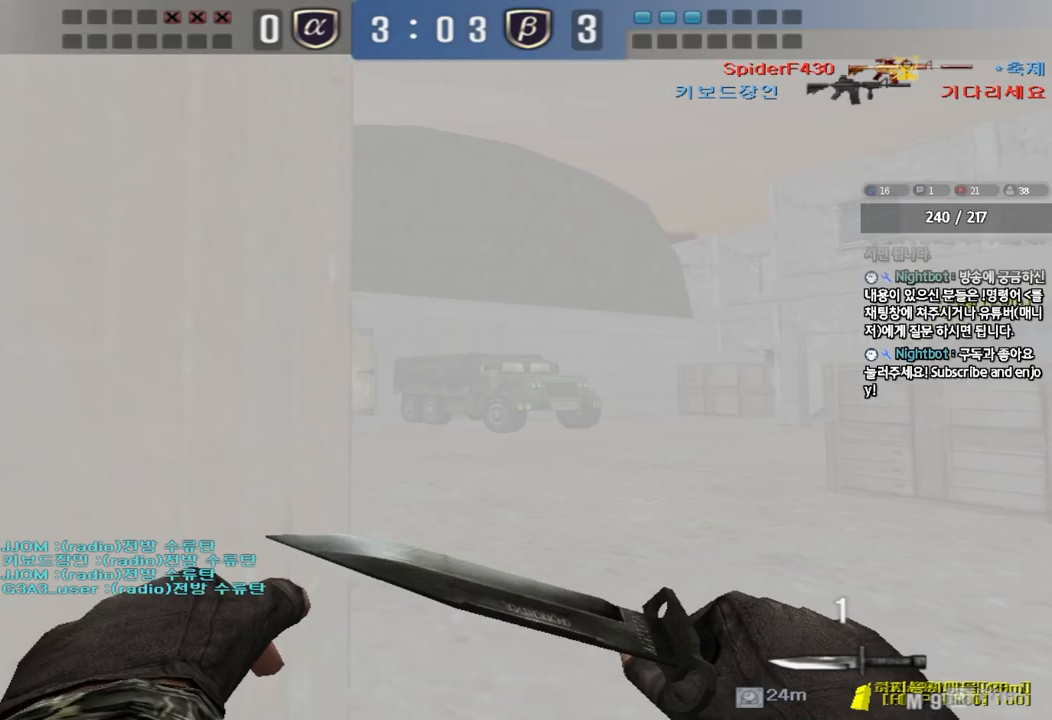
{"keys": ["ctrl"], "events": [[283, "ctrl", "down"], [283, "d", "up"], [300, "w", "up"], [367, "ctrl", "up"], [383, "d", "down"], [383, "w", "down"], [500, "ctrl", "down"], [500, "d", "up"], [500, "w", "up"]]}
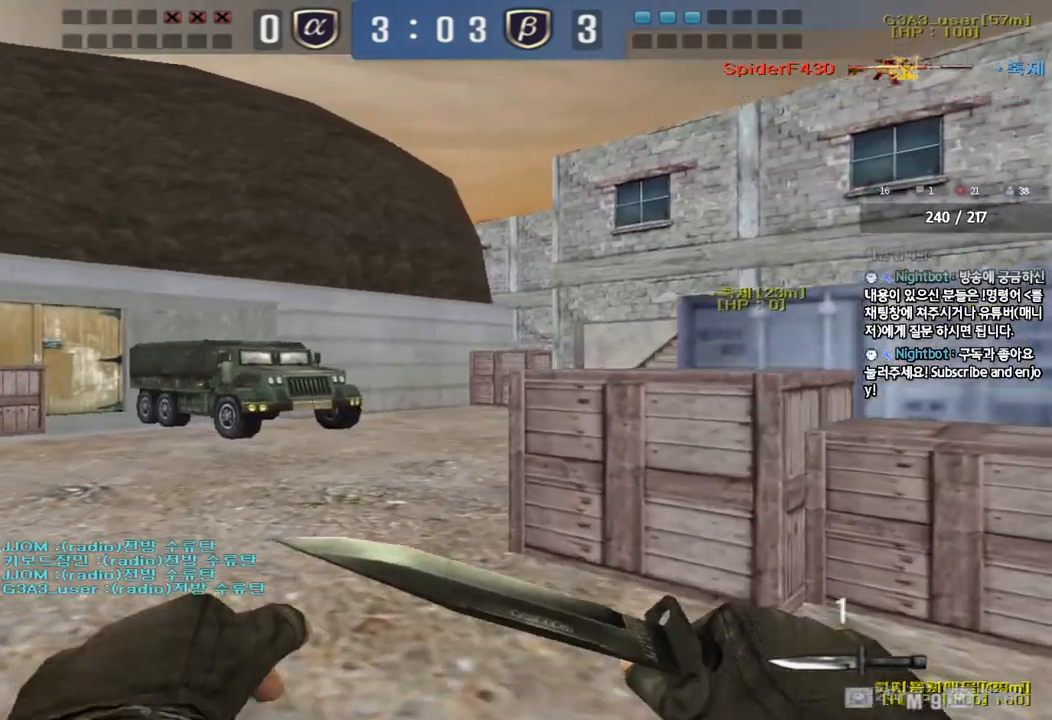
{"keys": ["a", "shift", "w"], "events": [[67, "ctrl", "up"], [67, "w", "down"], [83, "d", "down"], [233, "a", "down"], [233, "d", "up"], [267, "shift", "down"], [350, "shift", "up"], [450, "shift", "down"]]}
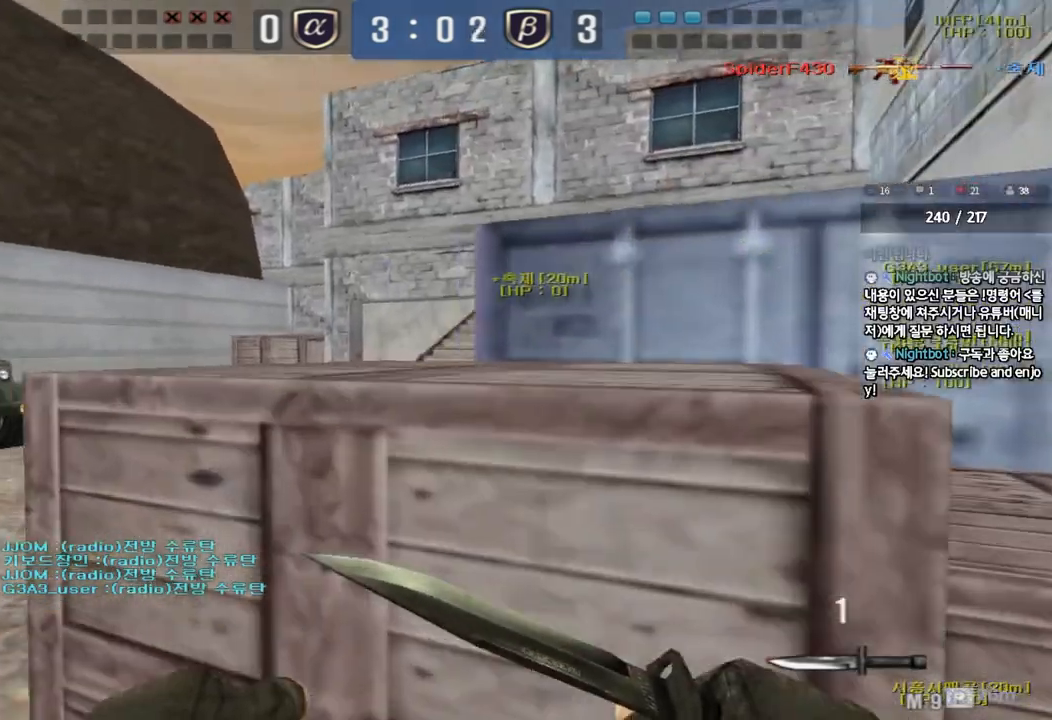
{"keys": ["a", "w"], "events": [[17, "shift", "up"], [167, "a", "up"], [167, "ctrl", "down"], [167, "w", "up"], [267, "ctrl", "up"], [283, "a", "down"], [283, "w", "down"]]}
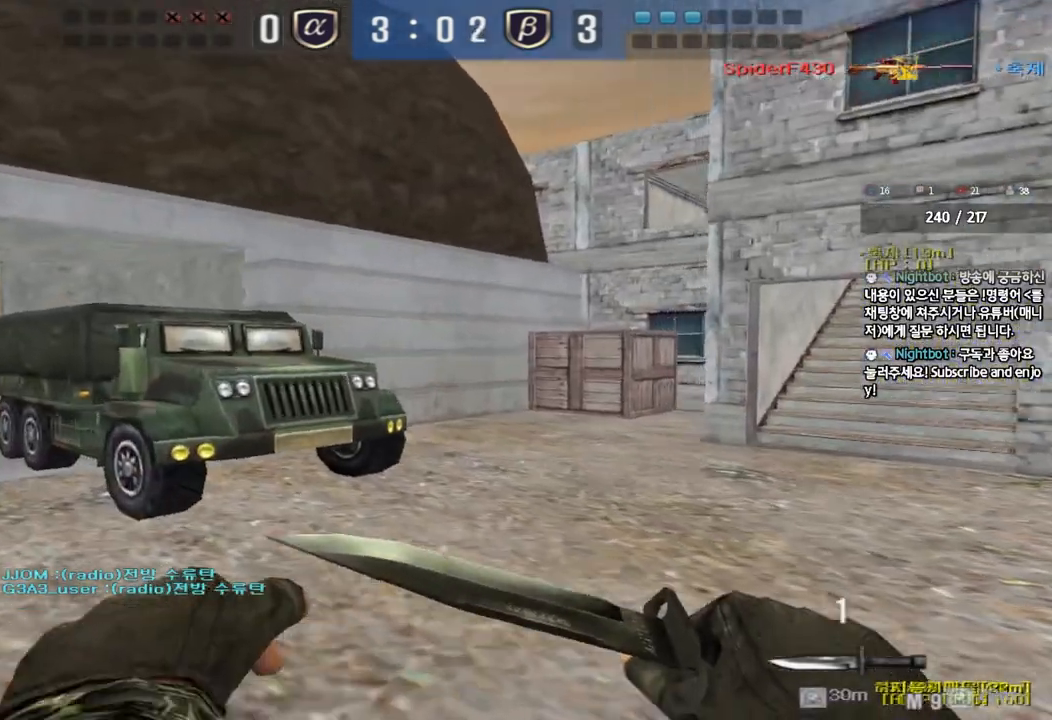
{"keys": ["w"], "events": [[83, "ctrl", "down"], [100, "w", "up"], [117, "a", "up"], [183, "ctrl", "up"], [200, "a", "down"], [200, "w", "down"], [400, "w", "up"], [417, "ctrl", "down"], [433, "a", "up"], [483, "ctrl", "up"], [500, "w", "down"]]}
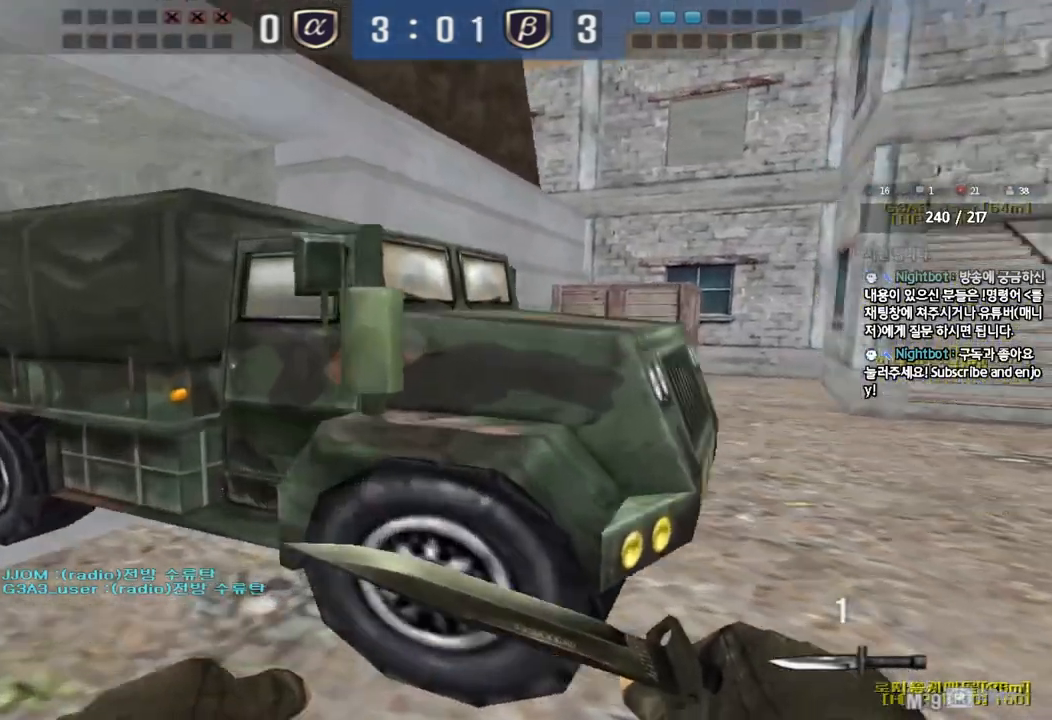
{"keys": ["shift"], "events": [[17, "a", "down"], [150, "shift", "down"], [150, "w", "up"], [200, "a", "up"]]}
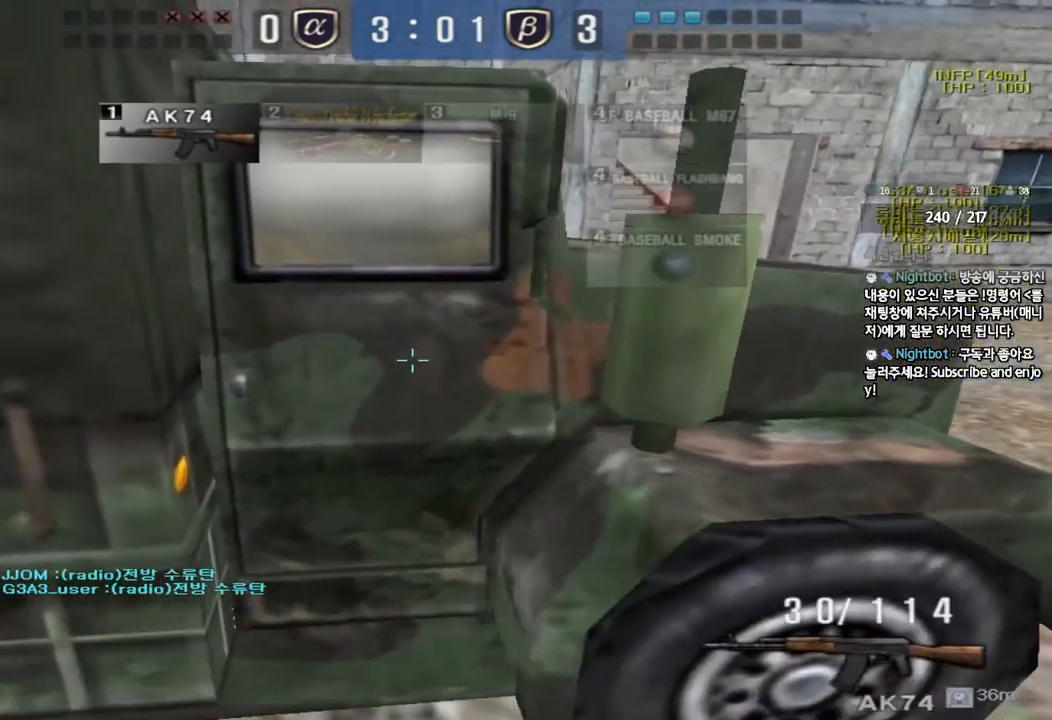
{"keys": ["shift"], "events": [[83, "w", "down"], [100, "a", "down"], [217, "a", "up"], [233, "w", "up"]]}
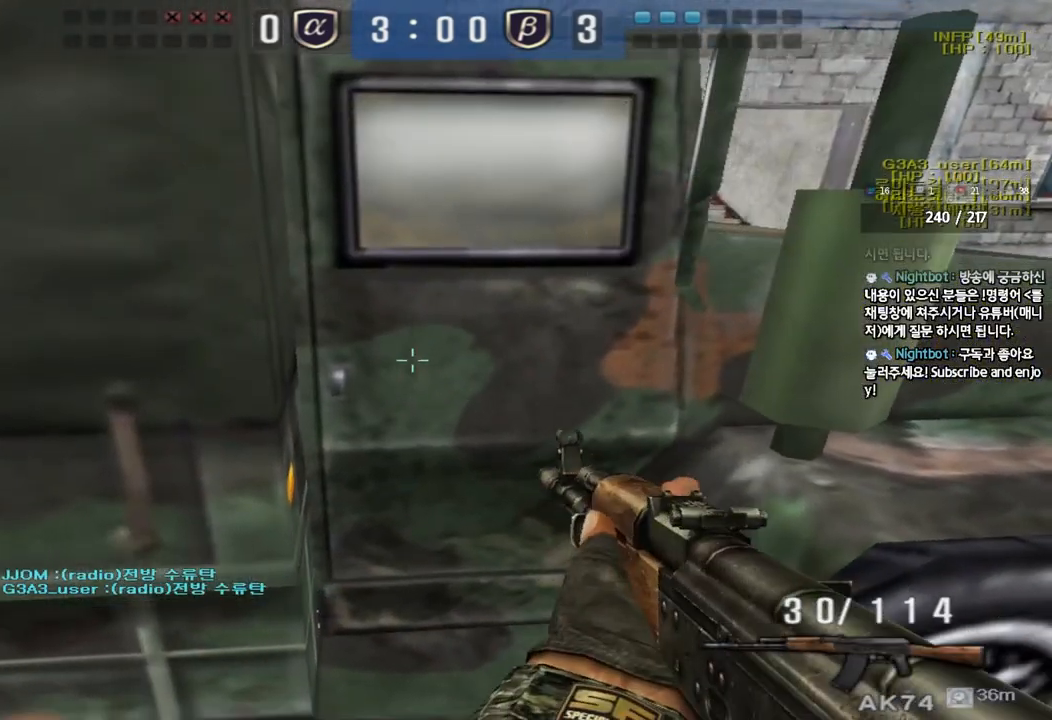
{"keys": ["shift", "w"], "events": [[433, "w", "down"]]}
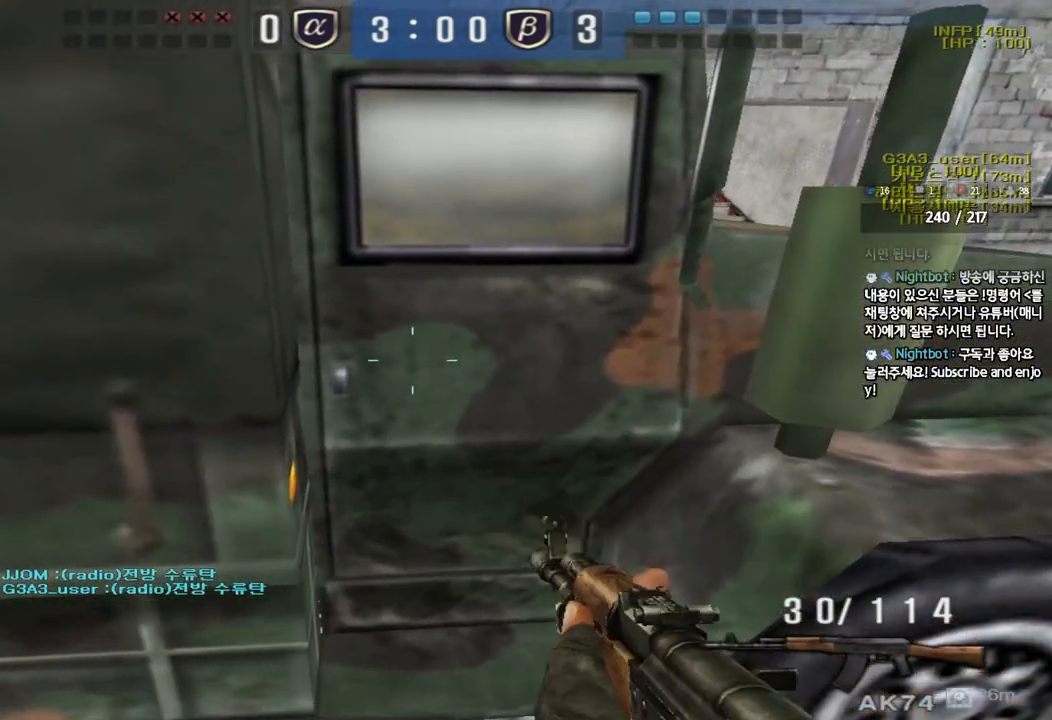
{"keys": ["shift"], "events": [[17, "w", "up"]]}
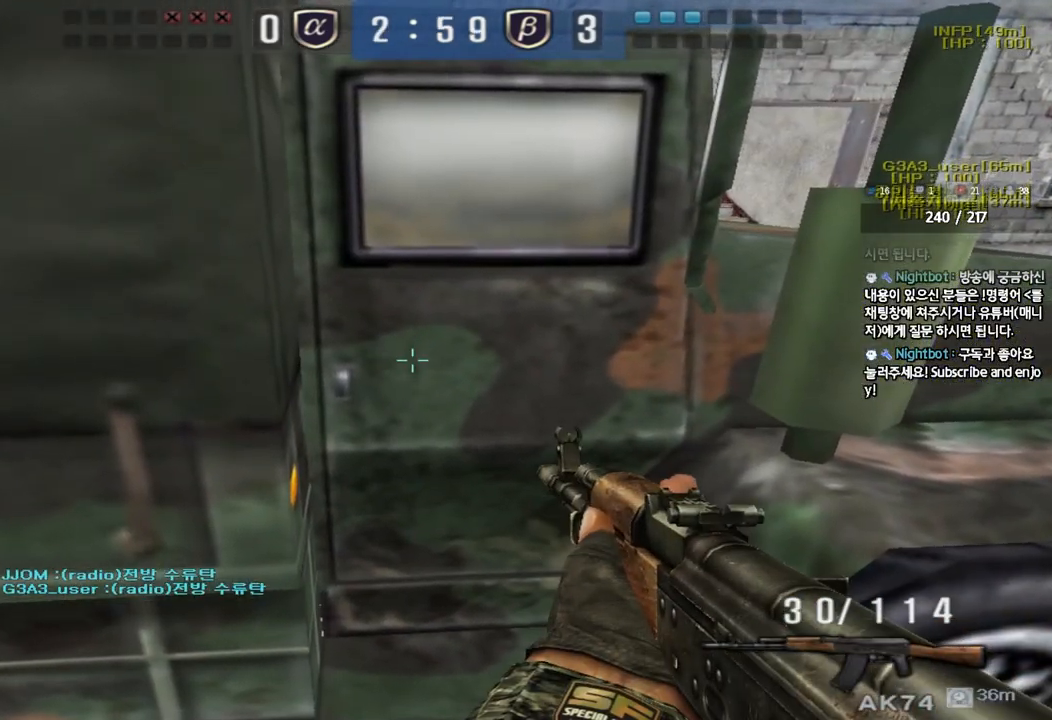
{"keys": ["shift"], "events": []}
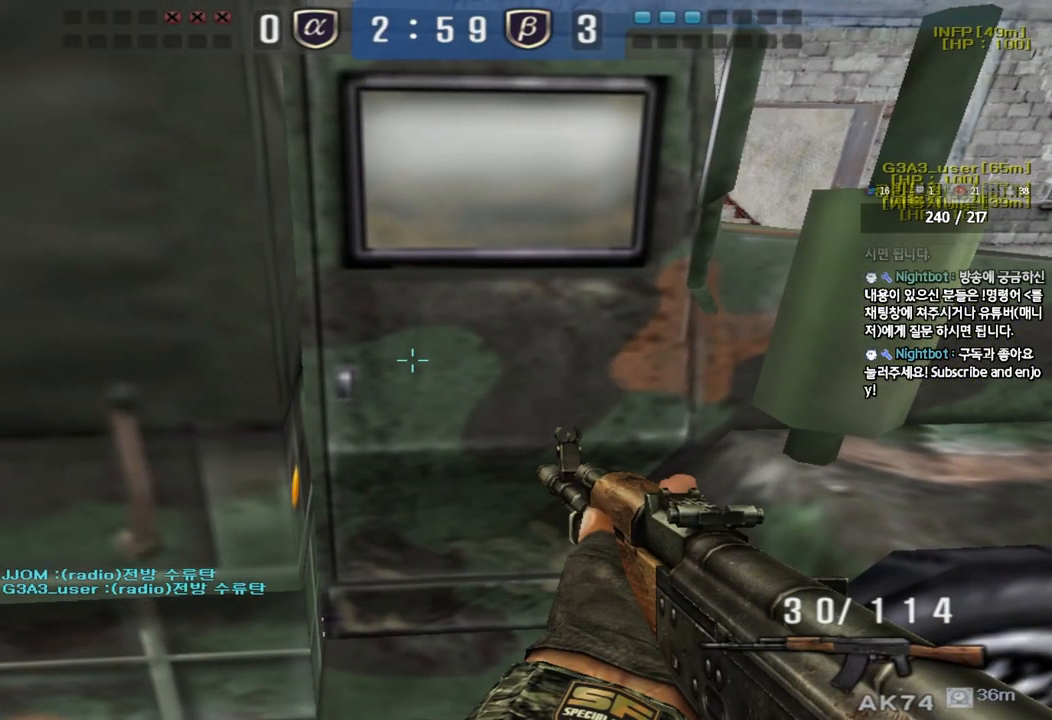
{"keys": ["shift"], "events": []}